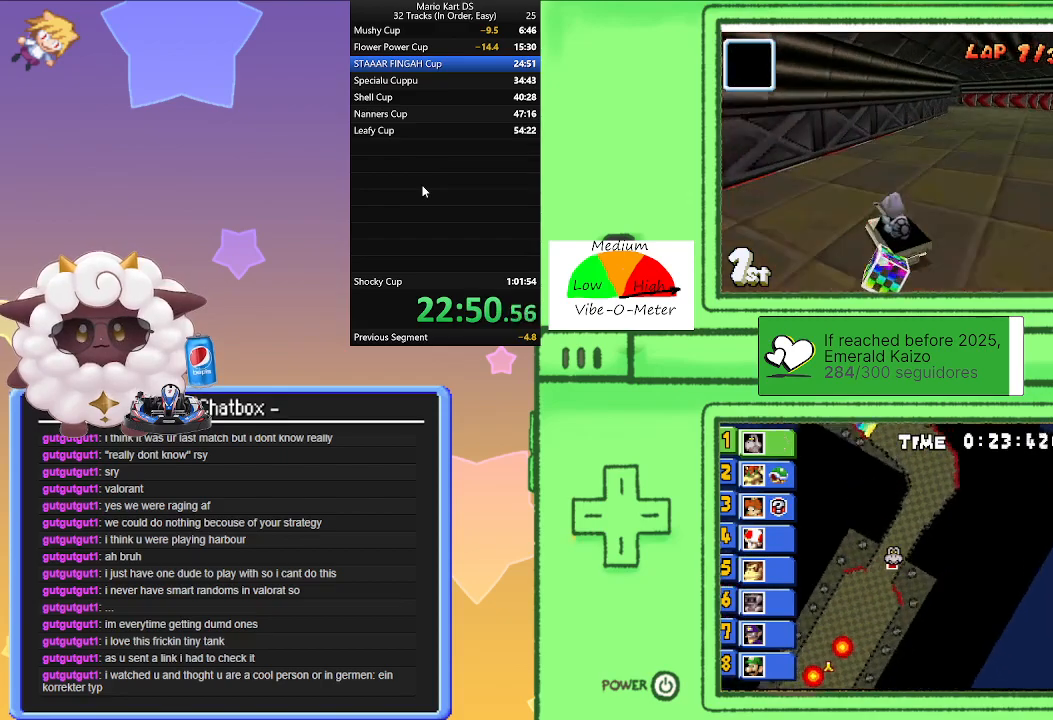
Gameplay with a controller (Nintendo layout); each line is a JSON object with the inputs held at the frame after it. "events" lists button and stick changes between this image and that frame as [ms after this image, input, new state], when the widget could be followed in between. Not read: L2 L3 R3 right_stick.
{"buttons": ["A", "L1", "R1"], "left_stick": "right", "events": [[300, "left_stick", "left"], [433, "left_stick", "right"]]}
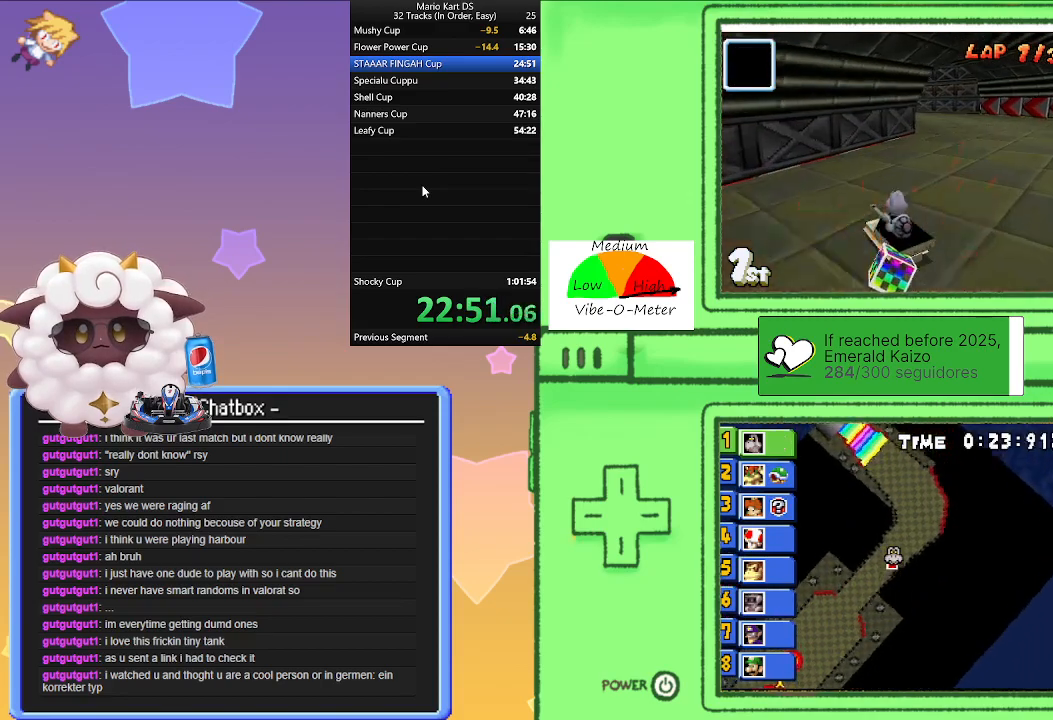
{"buttons": ["A", "L1"], "left_stick": "center", "events": [[183, "R1", "up"], [183, "left_stick", "left"], [267, "left_stick", "center"]]}
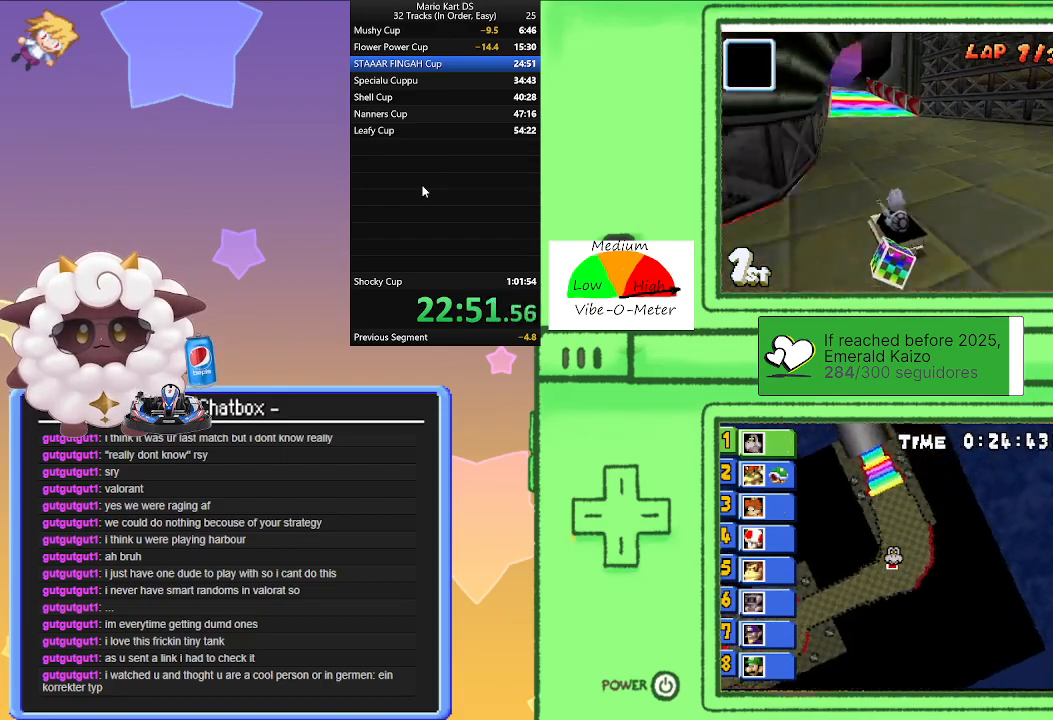
{"buttons": ["A"], "left_stick": "center", "events": [[383, "left_stick", "left"], [433, "L1", "up"], [450, "left_stick", "center"]]}
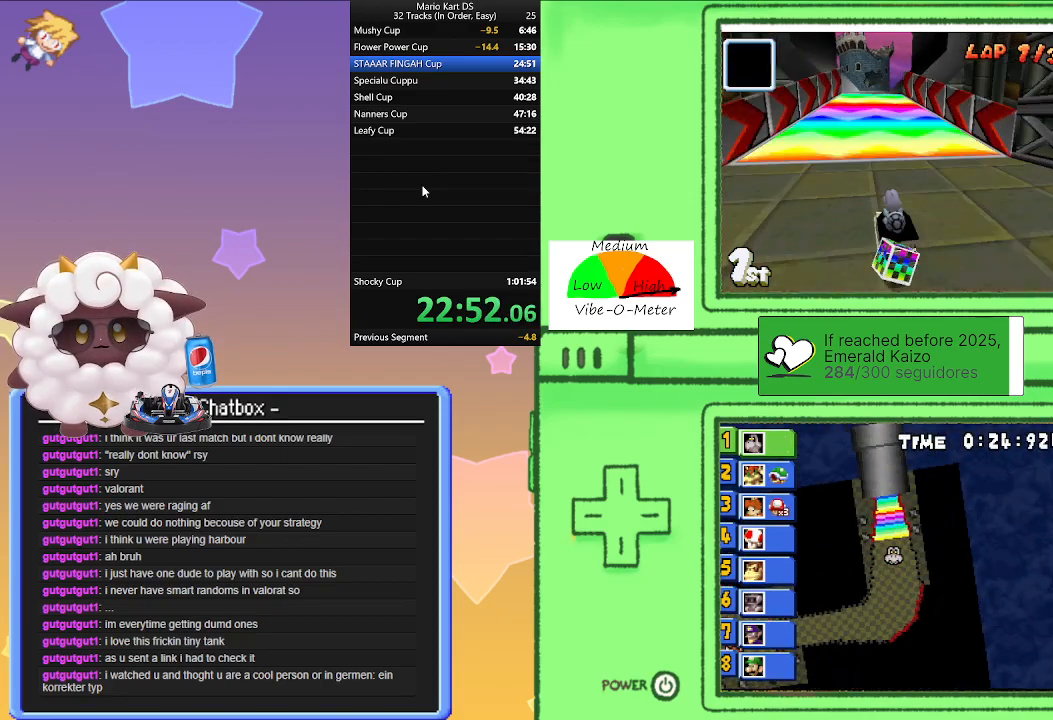
{"buttons": ["A"], "left_stick": "center", "events": []}
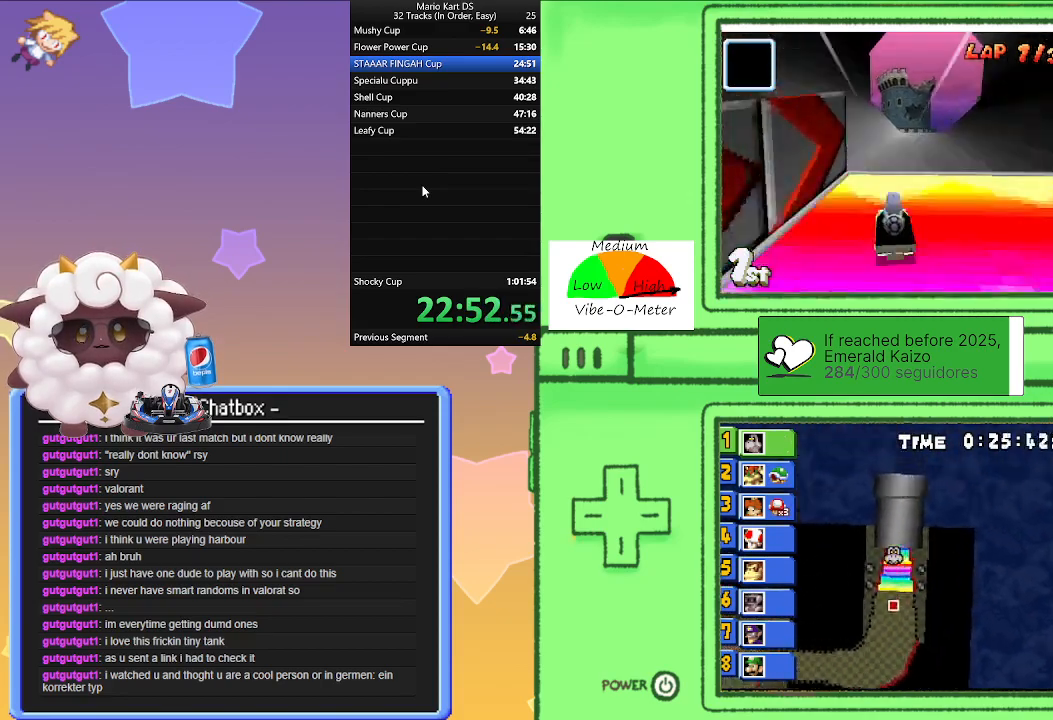
{"buttons": ["A"], "left_stick": "center", "events": [[33, "left_stick", "right"], [83, "left_stick", "center"]]}
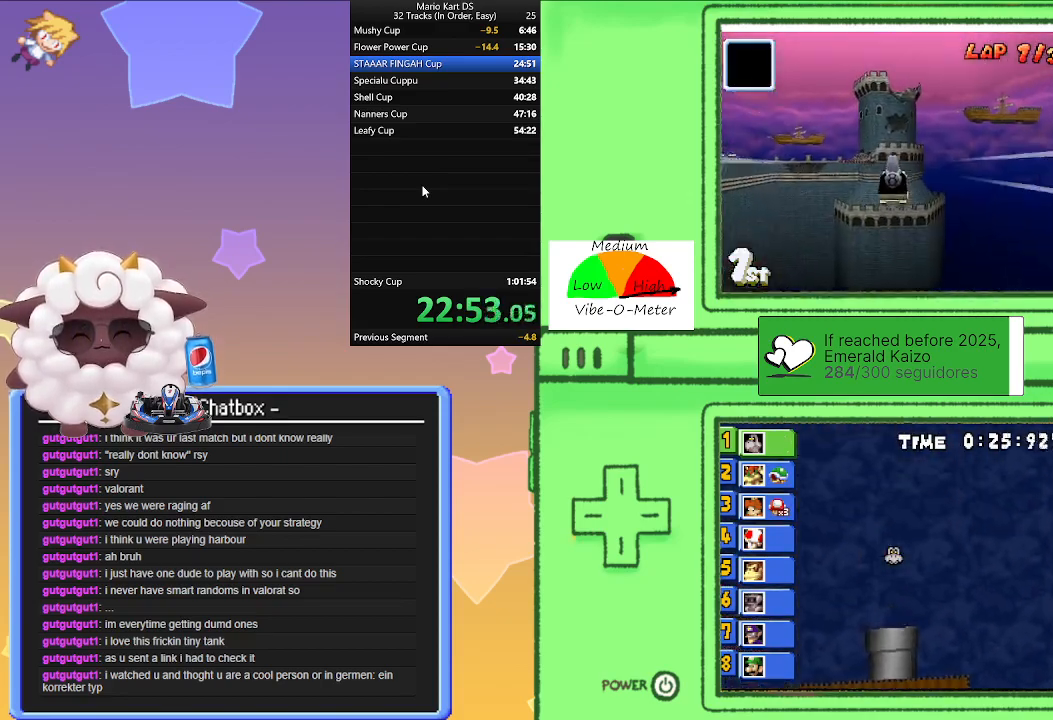
{"buttons": ["A"], "left_stick": "center", "events": []}
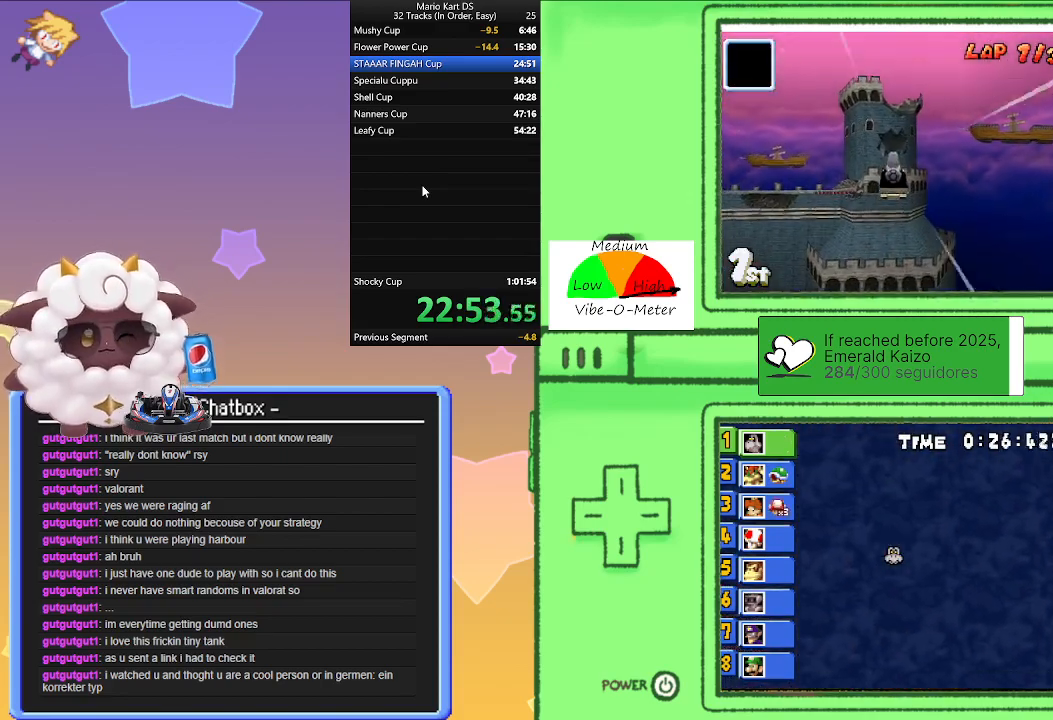
{"buttons": ["A"], "left_stick": "center", "events": []}
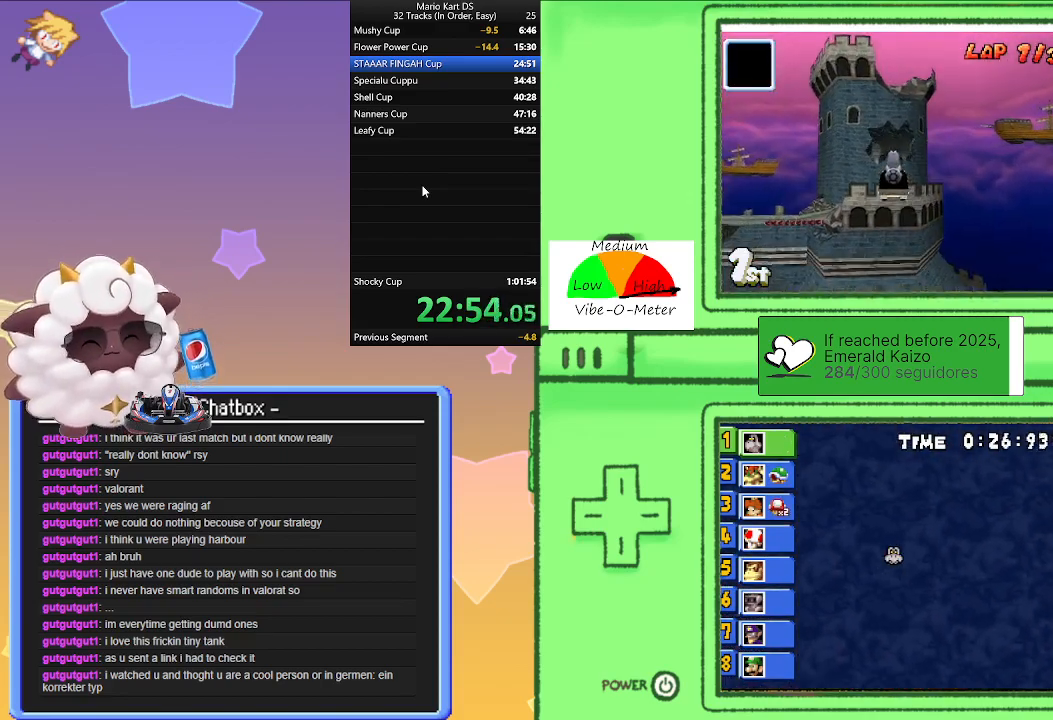
{"buttons": ["A"], "left_stick": "center", "events": []}
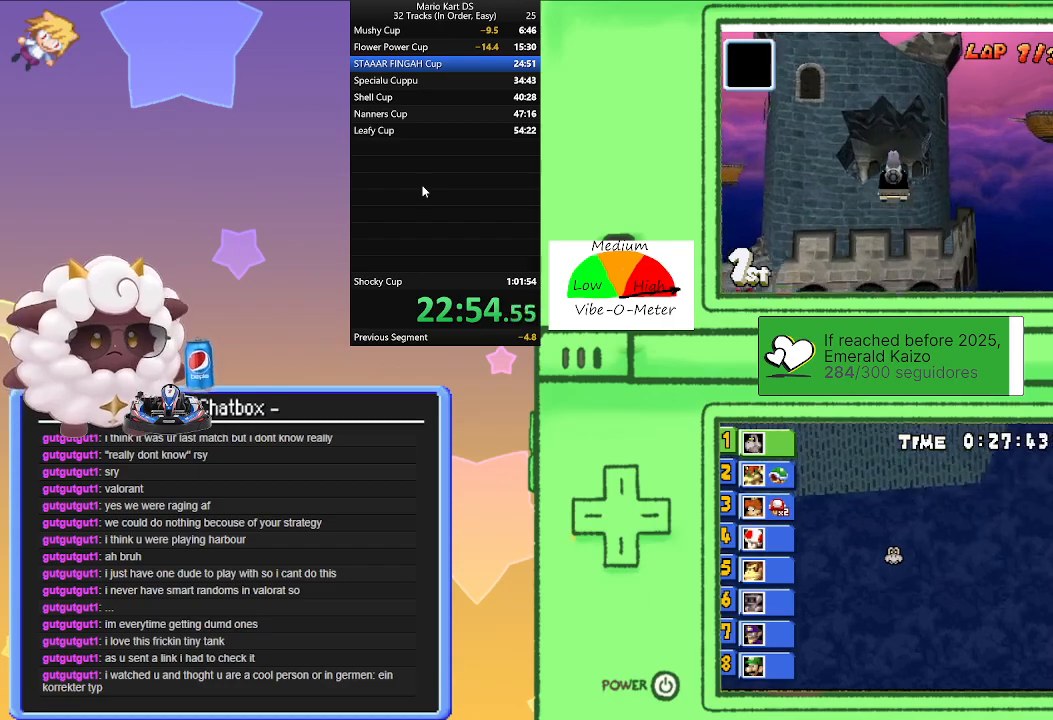
{"buttons": ["A"], "left_stick": "center", "events": []}
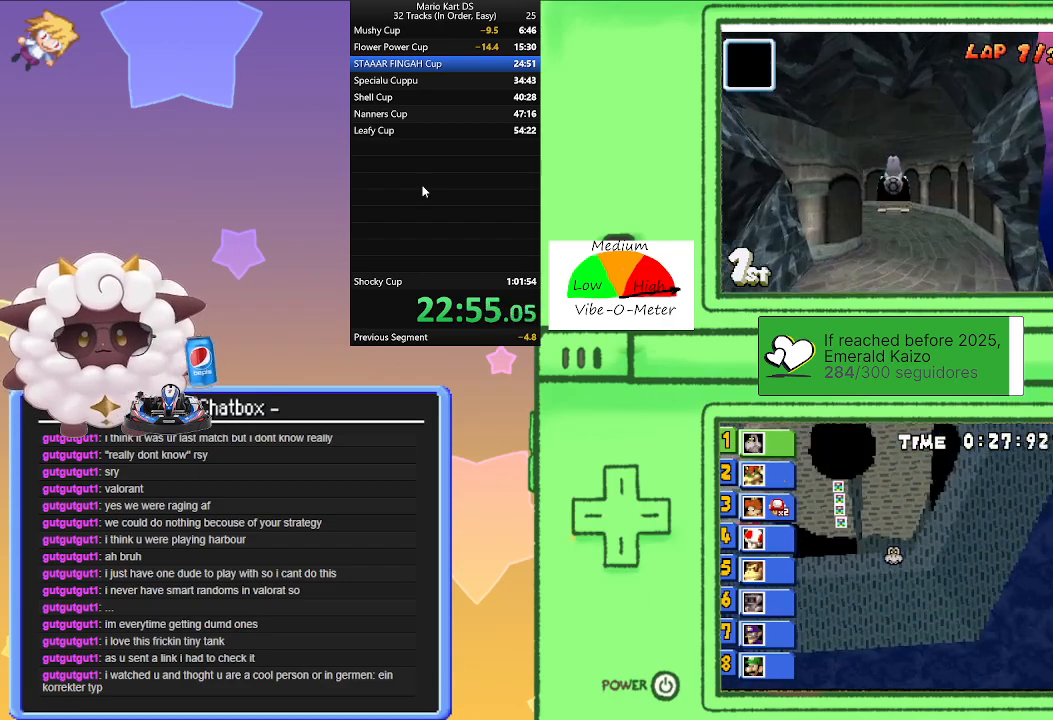
{"buttons": ["A"], "left_stick": "center", "events": [[283, "left_stick", "left"], [383, "left_stick", "center"]]}
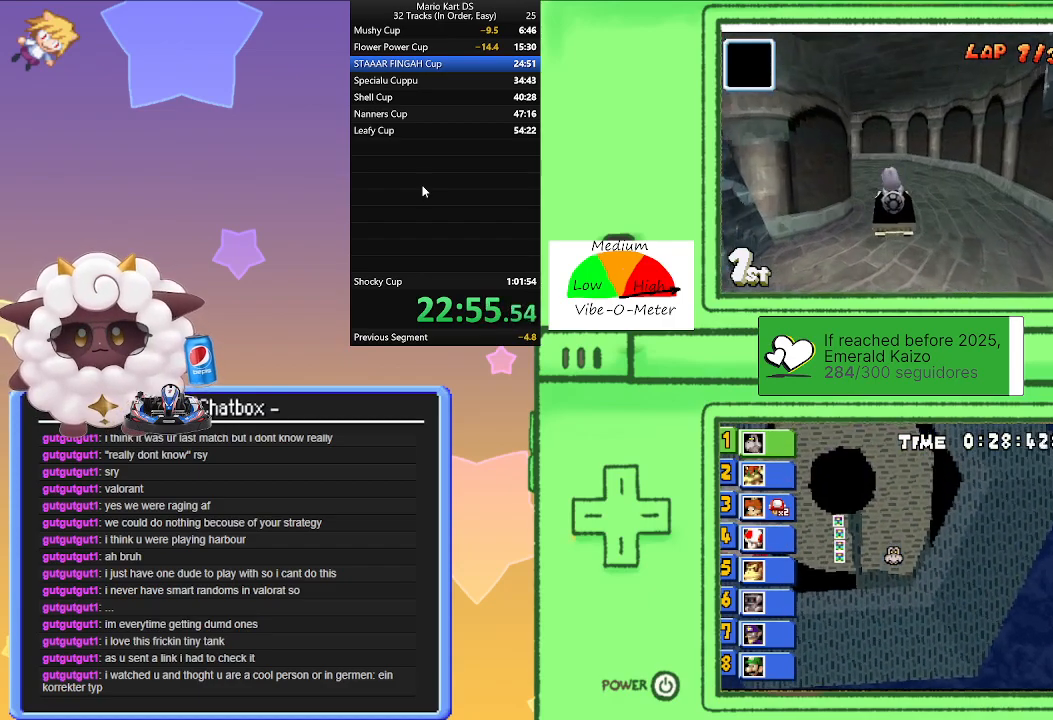
{"buttons": ["A"], "left_stick": "left", "events": [[183, "left_stick", "left"], [317, "left_stick", "center"], [467, "left_stick", "left"]]}
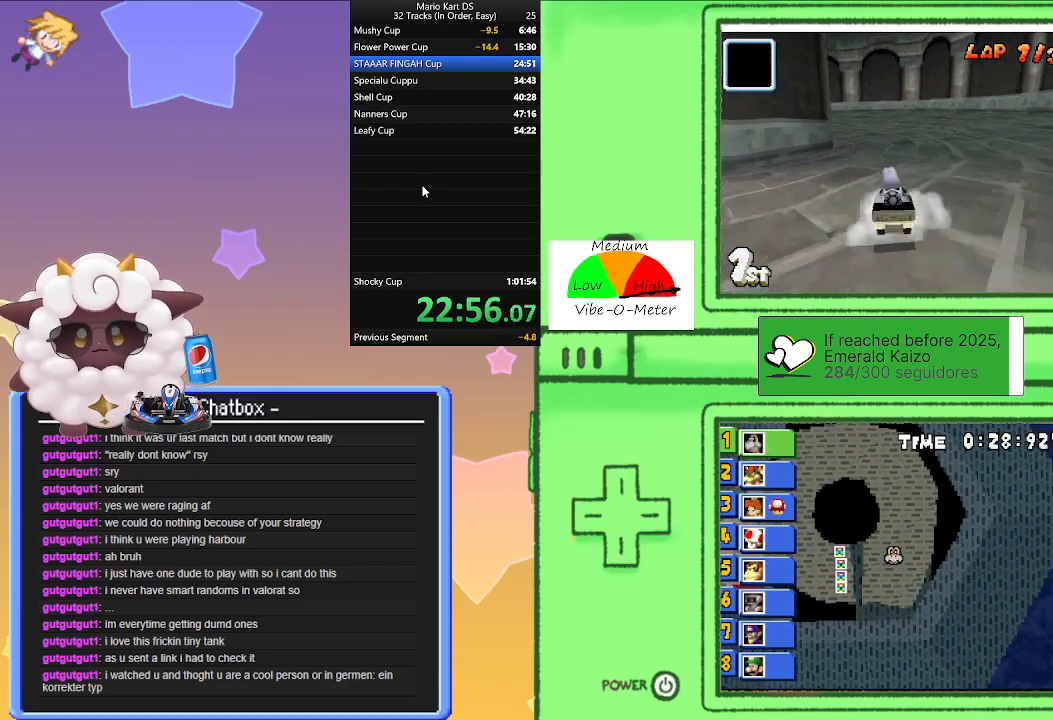
{"buttons": ["A", "R1"], "left_stick": "left", "events": [[117, "left_stick", "center"], [167, "left_stick", "left"], [417, "R1", "down"]]}
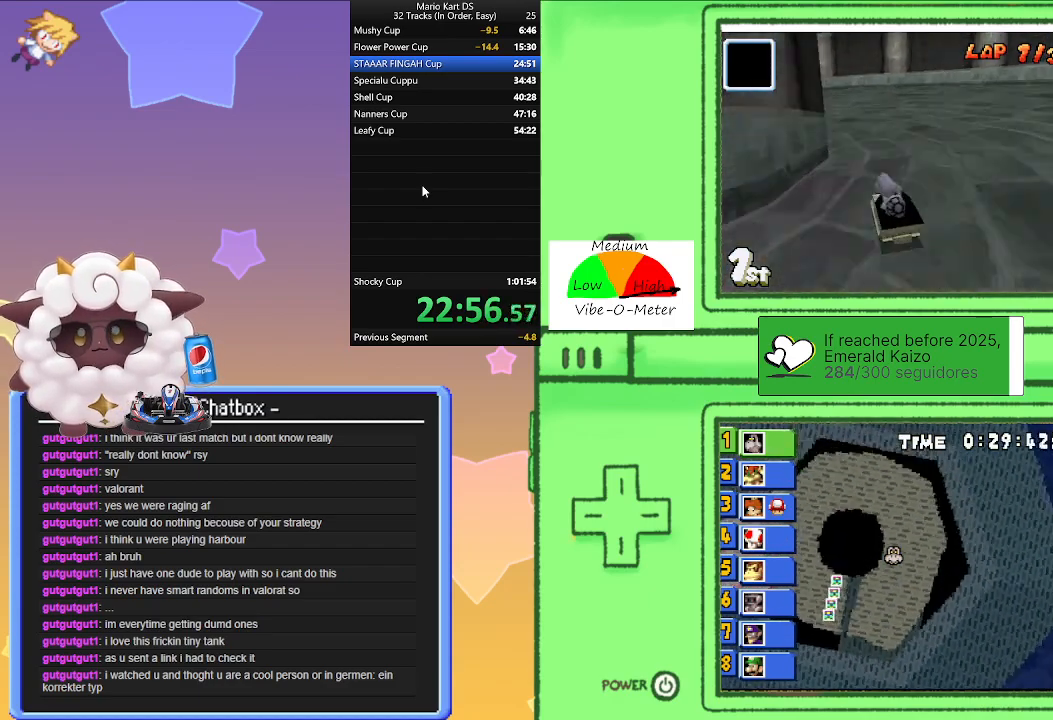
{"buttons": ["A"], "left_stick": "left", "events": [[300, "R1", "up"]]}
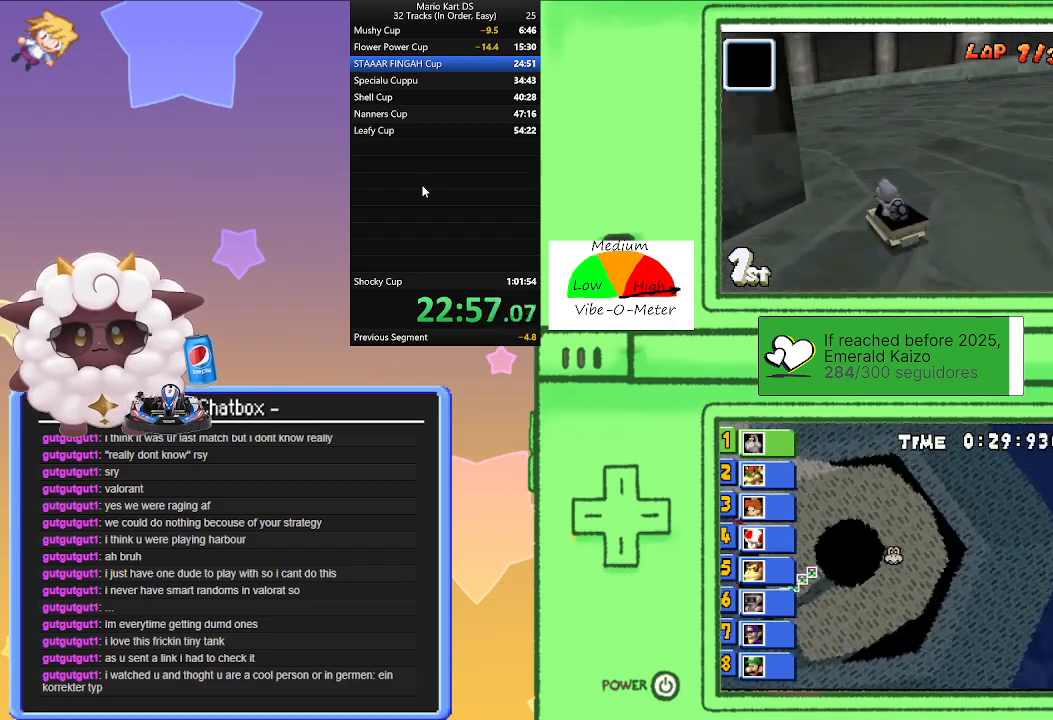
{"buttons": ["A"], "left_stick": "left", "events": [[17, "R1", "down"], [217, "R1", "up"]]}
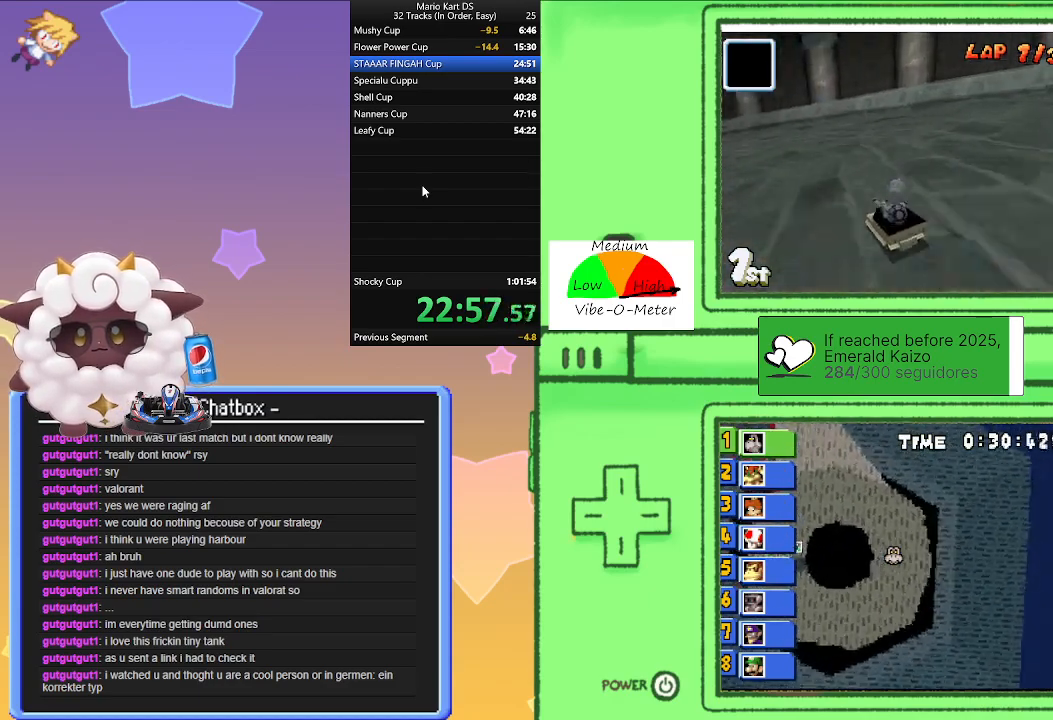
{"buttons": ["A", "R1"], "left_stick": "left", "events": [[450, "R1", "down"]]}
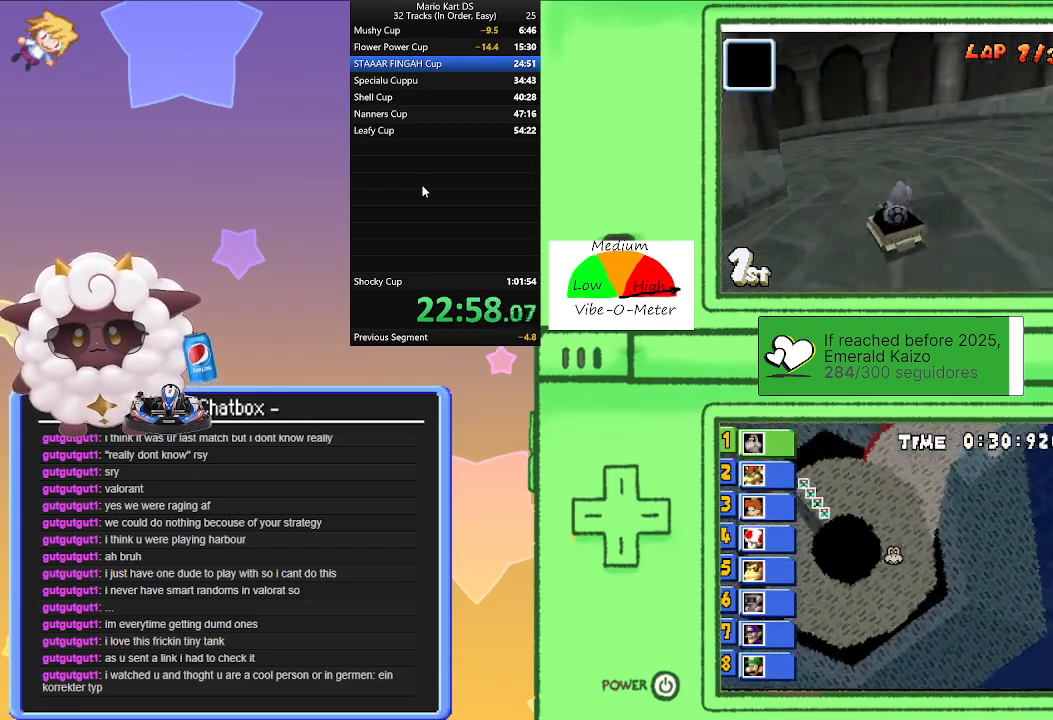
{"buttons": ["A", "R1"], "left_stick": "left", "events": [[183, "R1", "up"], [367, "R1", "down"]]}
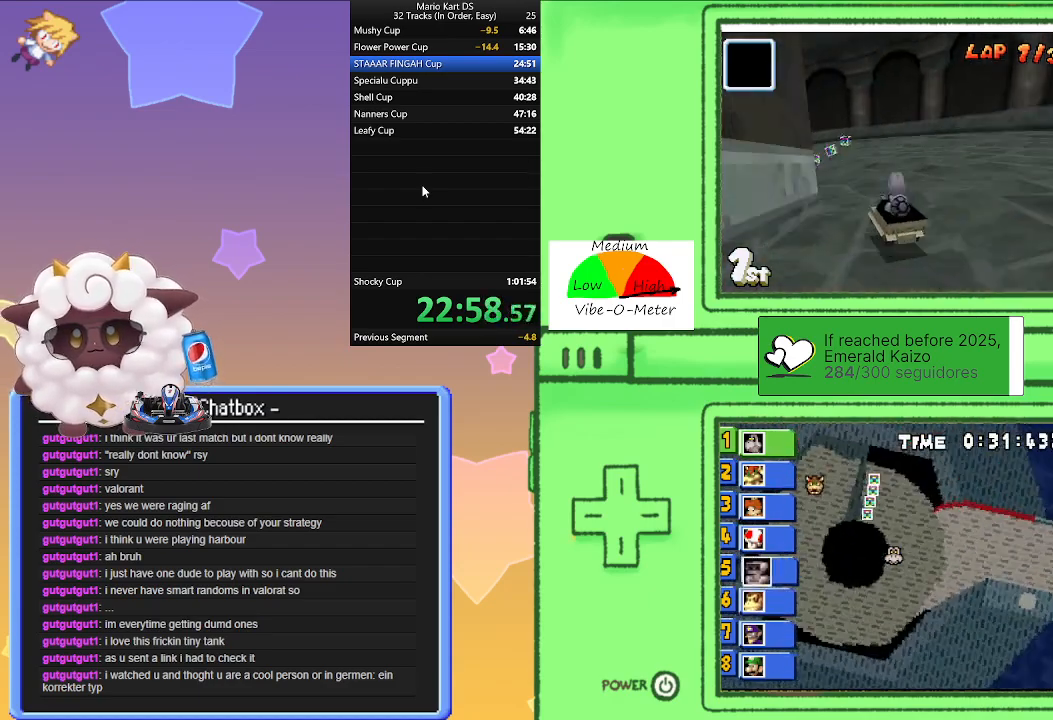
{"buttons": ["A"], "left_stick": "left", "events": [[50, "R1", "up"]]}
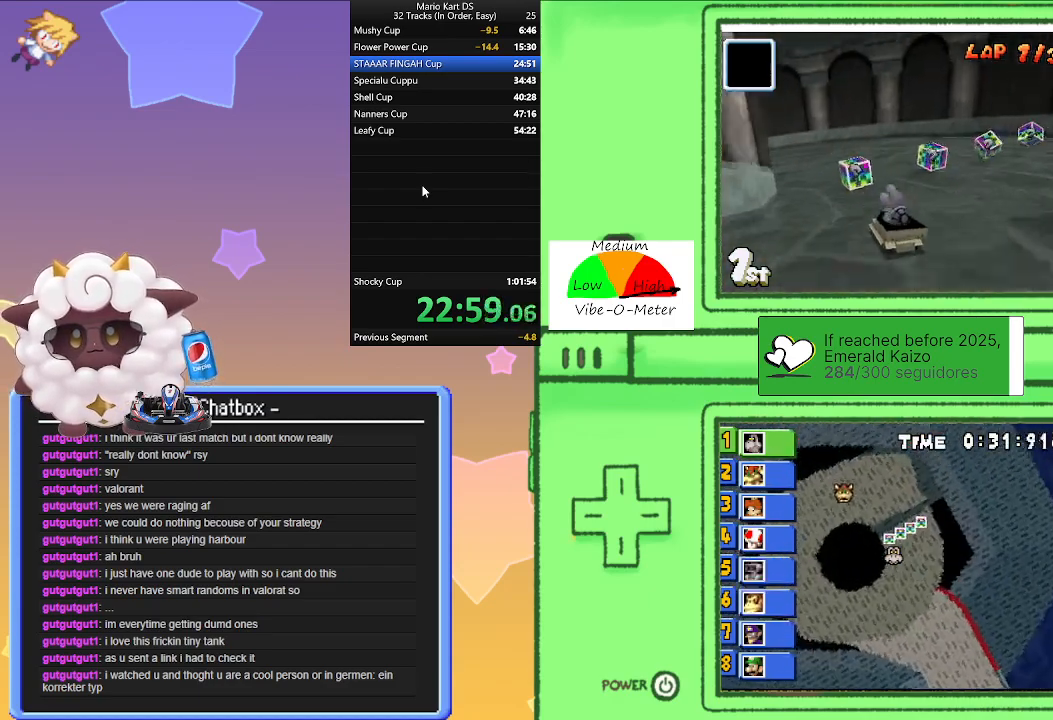
{"buttons": ["A", "R1"], "left_stick": "left", "events": [[67, "R1", "down"], [217, "R1", "up"], [500, "R1", "down"]]}
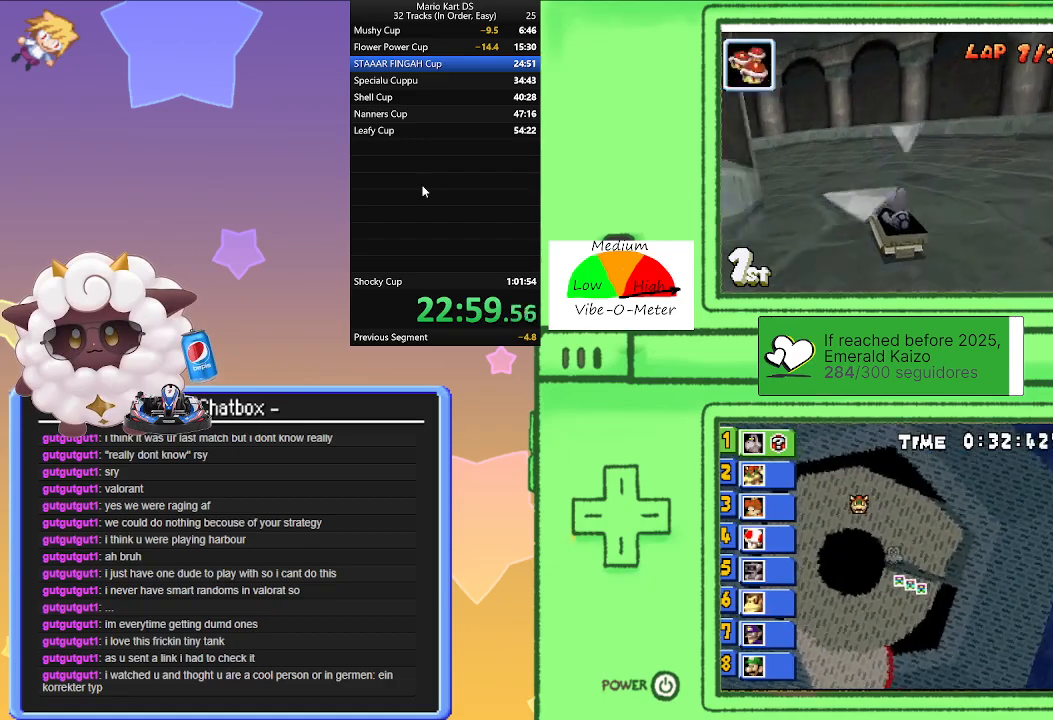
{"buttons": ["A"], "left_stick": "left", "events": [[133, "R1", "up"]]}
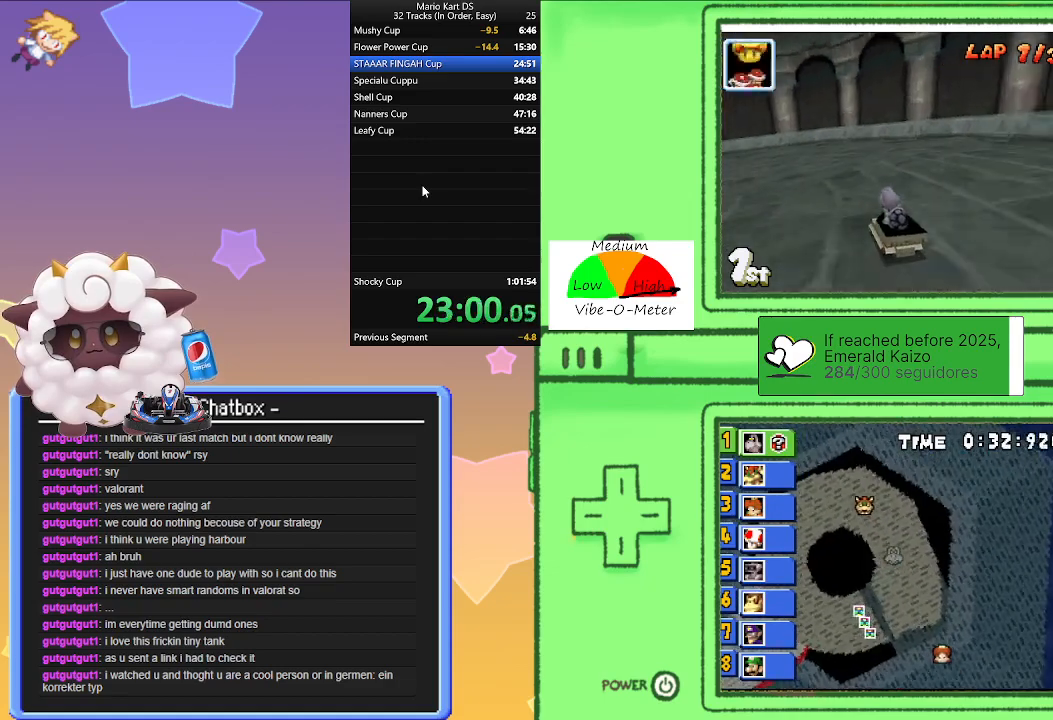
{"buttons": ["A", "R1"], "left_stick": "left", "events": [[383, "R1", "down"]]}
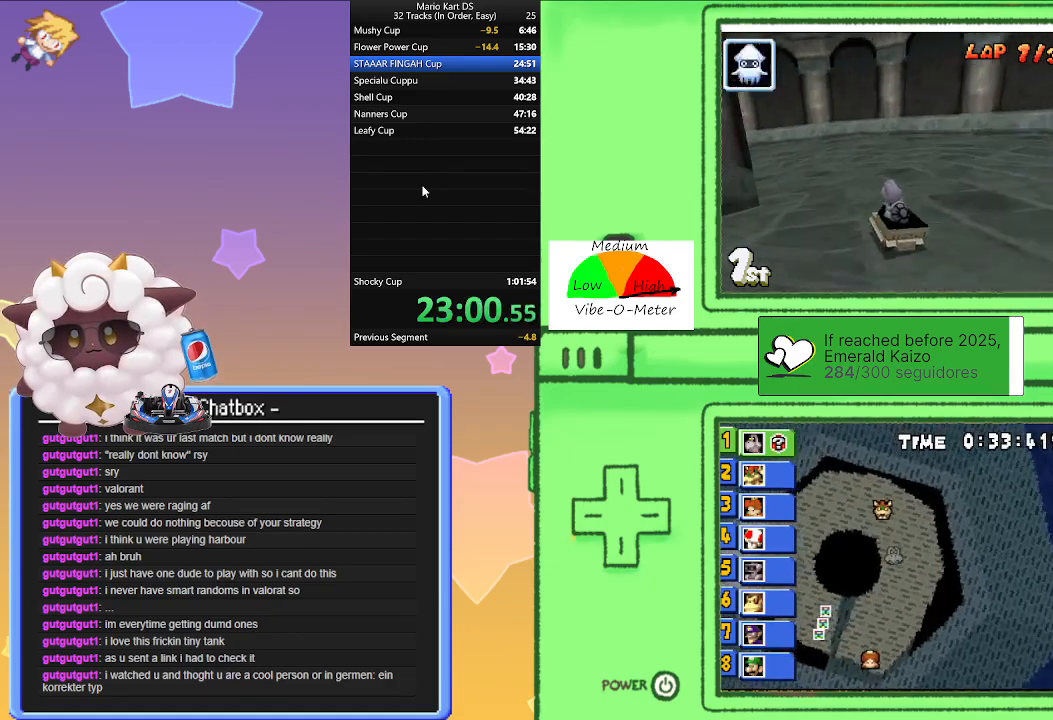
{"buttons": ["A"], "left_stick": "left", "events": [[33, "R1", "up"], [283, "R1", "down"], [417, "R1", "up"]]}
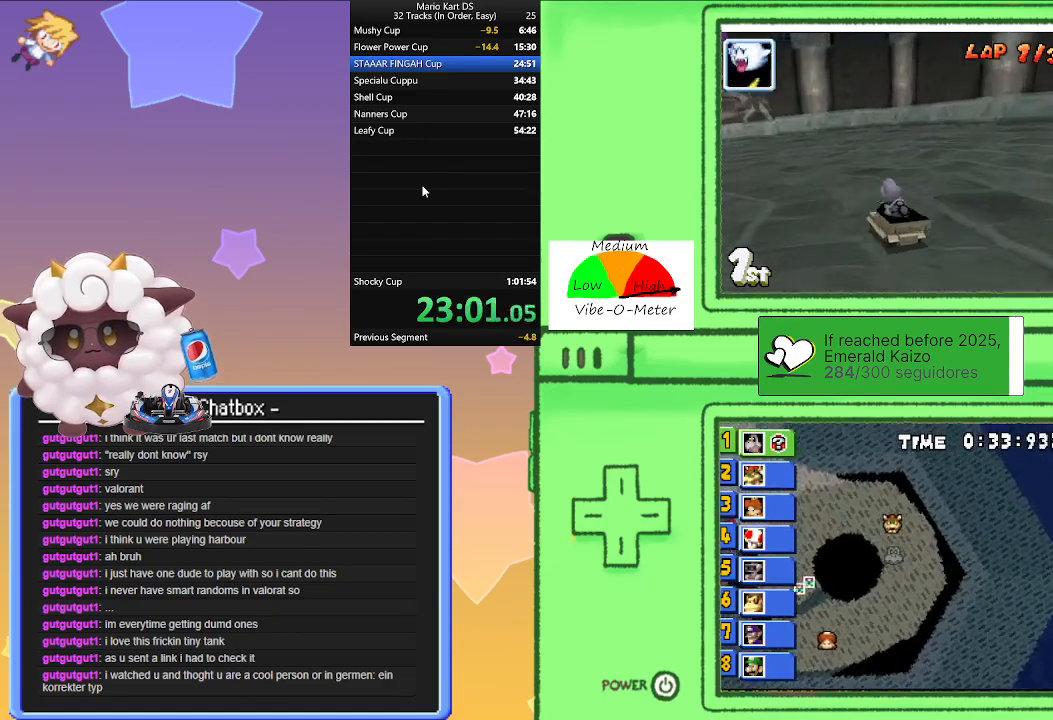
{"buttons": ["A", "R1"], "left_stick": "right", "events": [[383, "R1", "down"], [400, "left_stick", "right"]]}
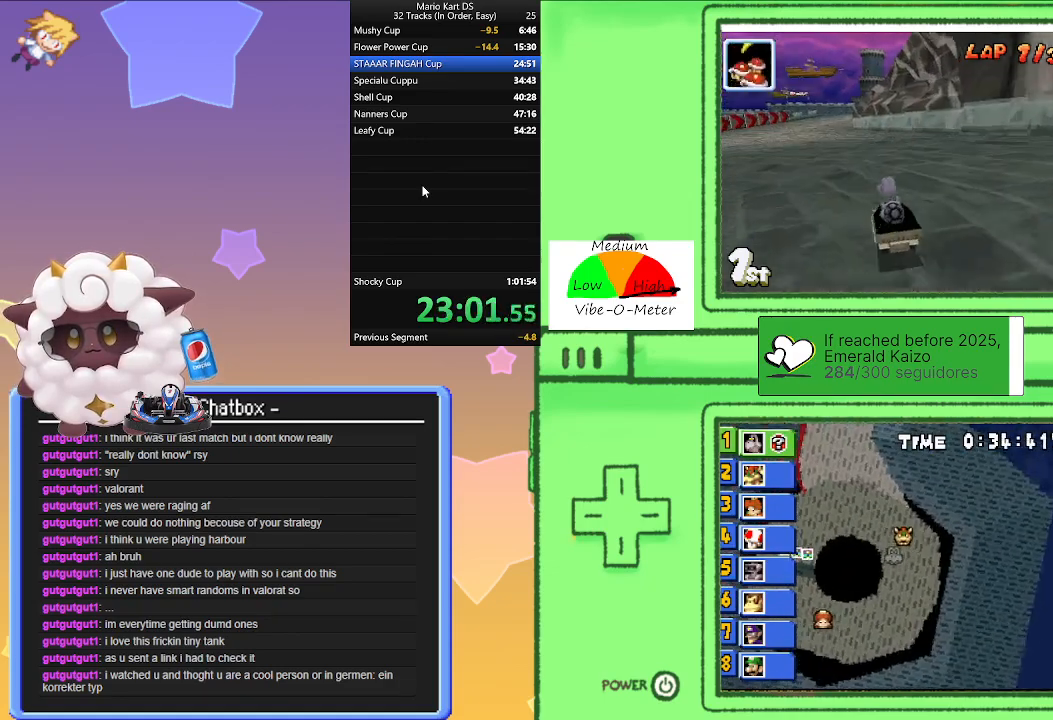
{"buttons": ["A", "R1"], "left_stick": "right", "events": [[117, "left_stick", "left"], [367, "left_stick", "right"]]}
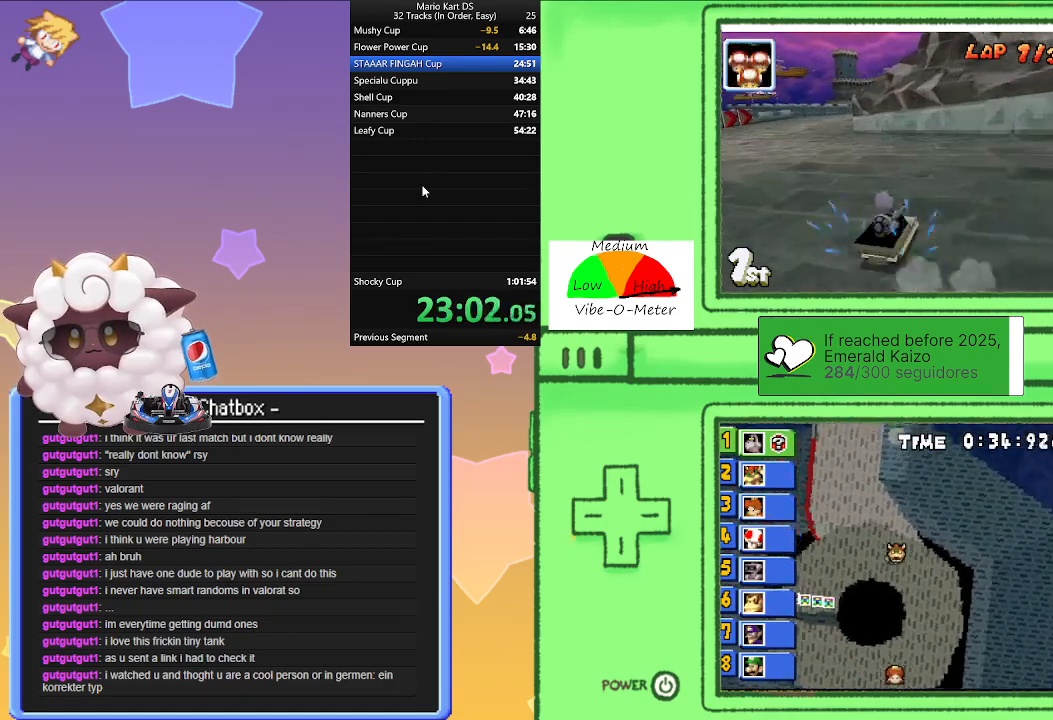
{"buttons": ["A", "R1"], "left_stick": "left", "events": [[17, "left_stick", "left"], [250, "left_stick", "right"], [367, "R1", "up"], [367, "left_stick", "left"], [450, "R1", "down"]]}
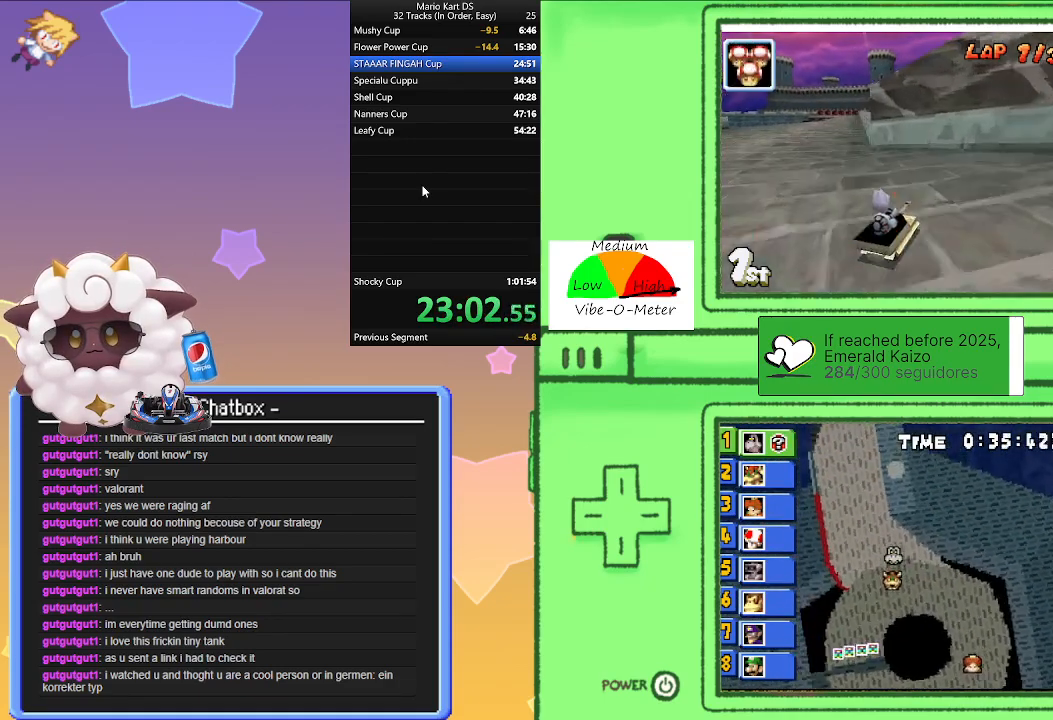
{"buttons": ["A", "R1"], "left_stick": "right", "events": [[333, "left_stick", "center"], [383, "left_stick", "right"]]}
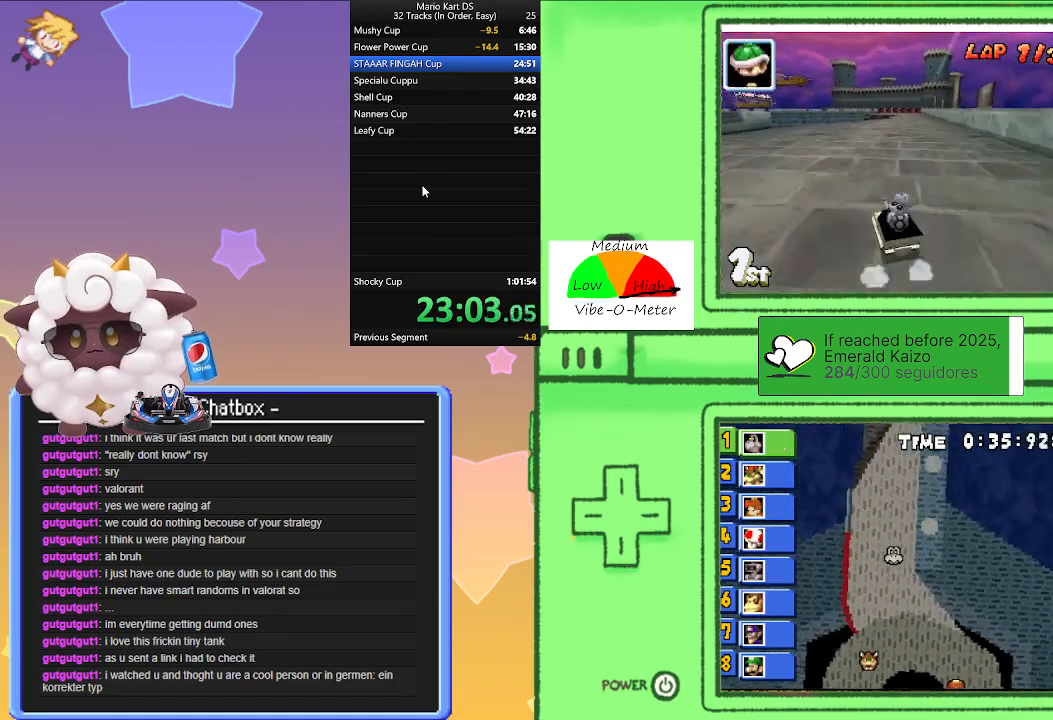
{"buttons": ["A", "R1"], "left_stick": "left", "events": [[50, "left_stick", "left"], [250, "left_stick", "right"], [417, "left_stick", "left"]]}
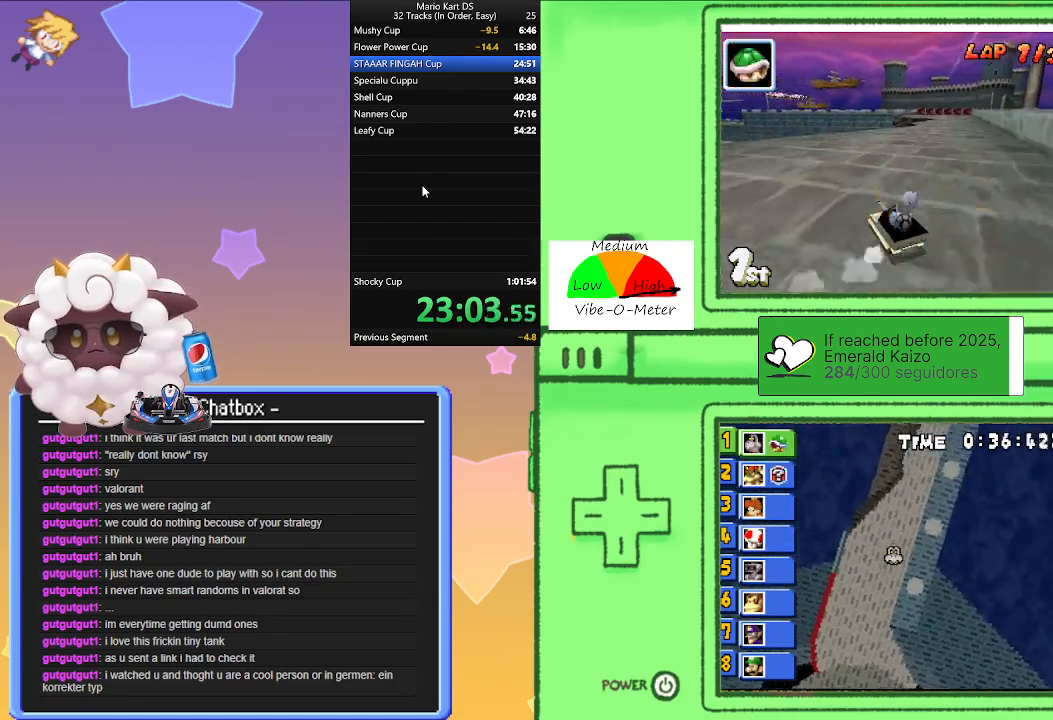
{"buttons": ["A", "L1", "R1"], "left_stick": "left", "events": [[33, "R1", "up"], [67, "left_stick", "right"], [150, "L1", "down"], [200, "R1", "down"], [350, "R1", "up"], [433, "left_stick", "left"], [500, "R1", "down"]]}
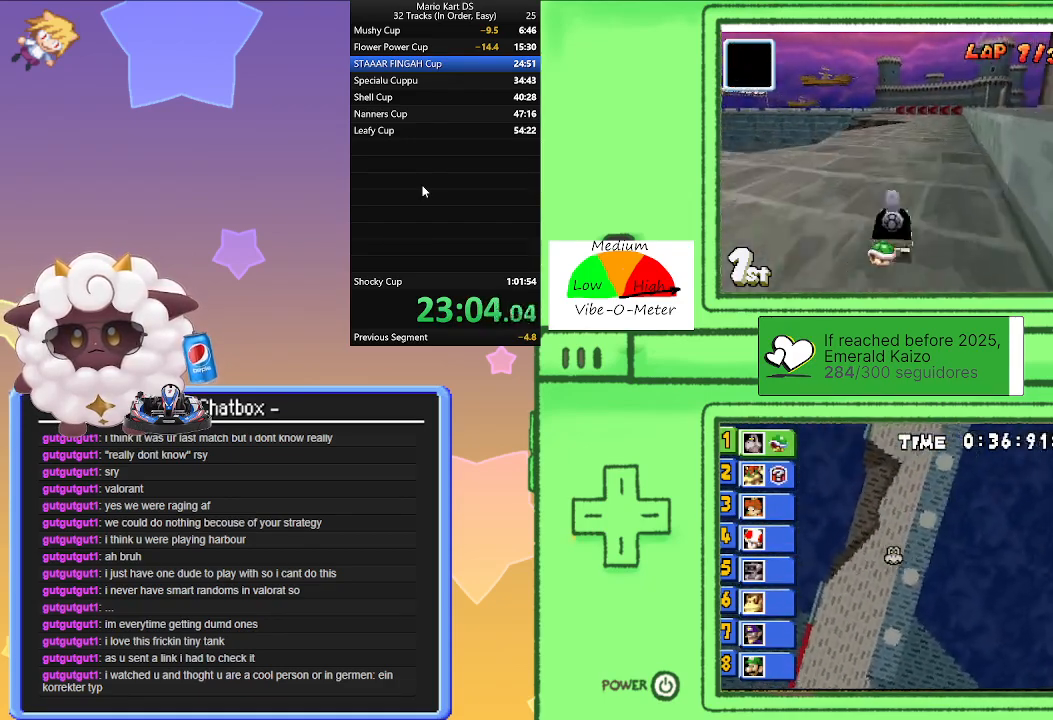
{"buttons": ["A", "L1", "R1"], "left_stick": "left", "events": [[300, "left_stick", "right"], [450, "left_stick", "left"]]}
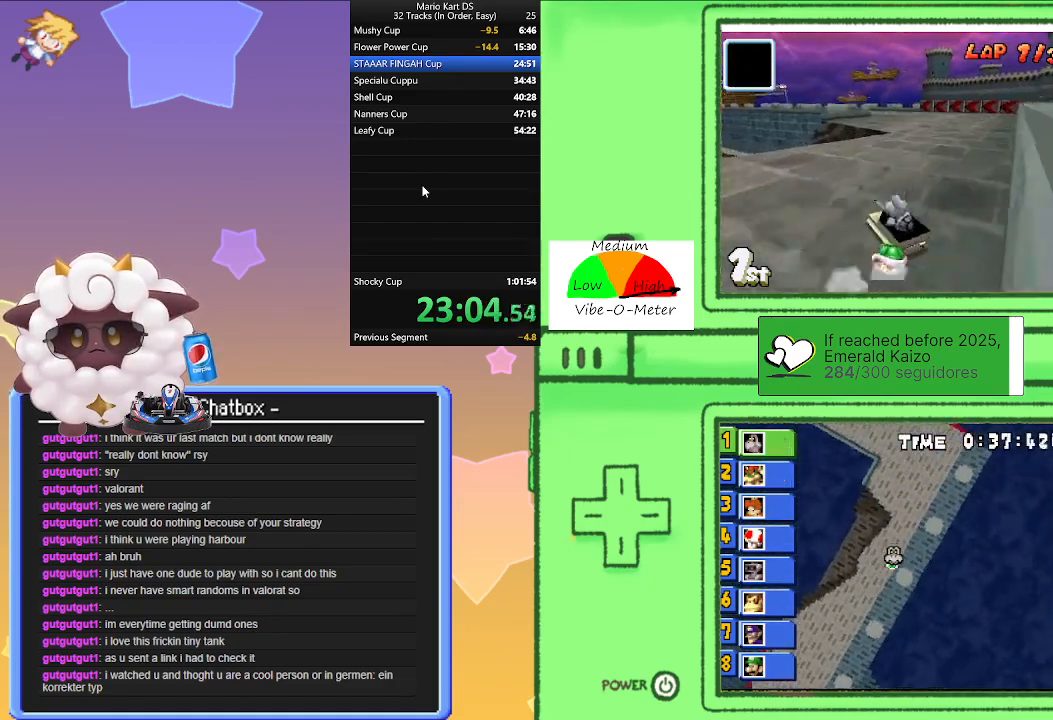
{"buttons": ["A", "L1", "R1"], "left_stick": "left", "events": [[200, "left_stick", "right"], [383, "left_stick", "left"]]}